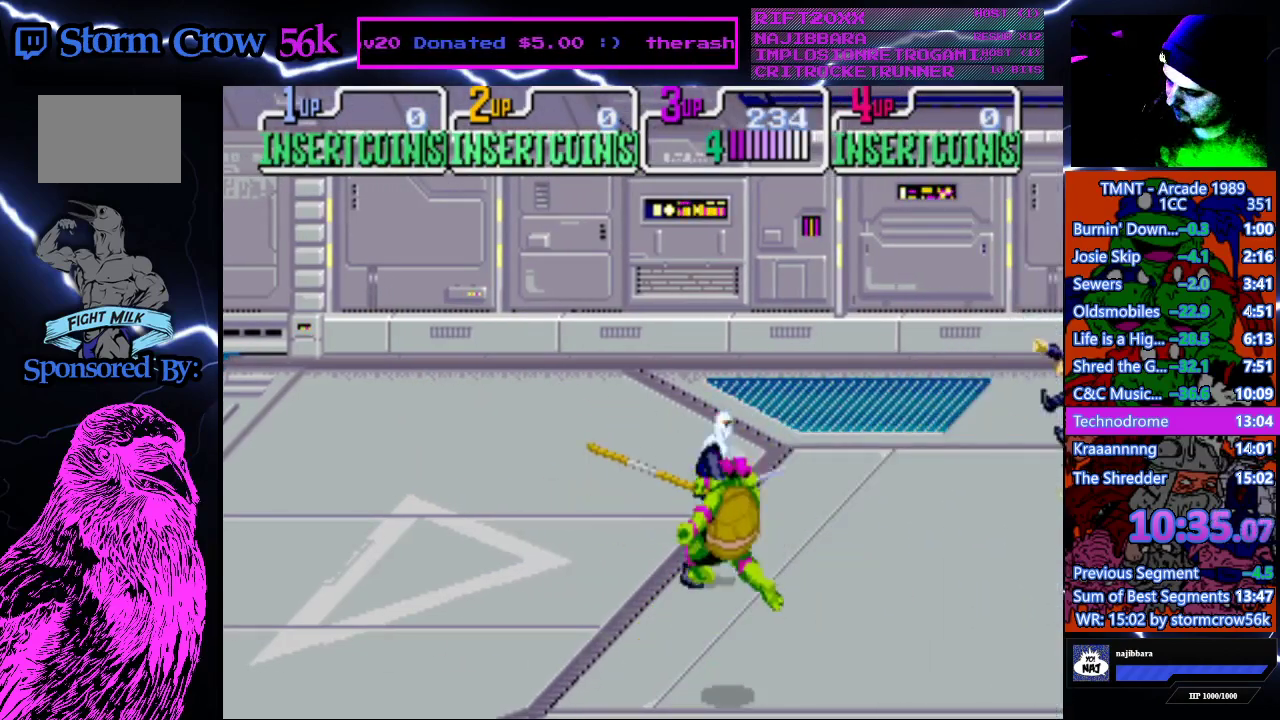
Gameplay with a controller (PlayStation layout); each line is a JSON object with the inputs held at the frame after it. "events" lists button and stick changes between this image and that frame as [ms after this image, input, new state], when the widget could be followed in between. Not read: L3 R3.
{"buttons": ["SQUARE", "DPAD_UP", "DPAD_LEFT"], "events": [[117, "DPAD_RIGHT", "down"], [117, "DPAD_UP", "down"], [400, "DPAD_RIGHT", "up"], [450, "DPAD_LEFT", "down"], [467, "SQUARE", "down"]]}
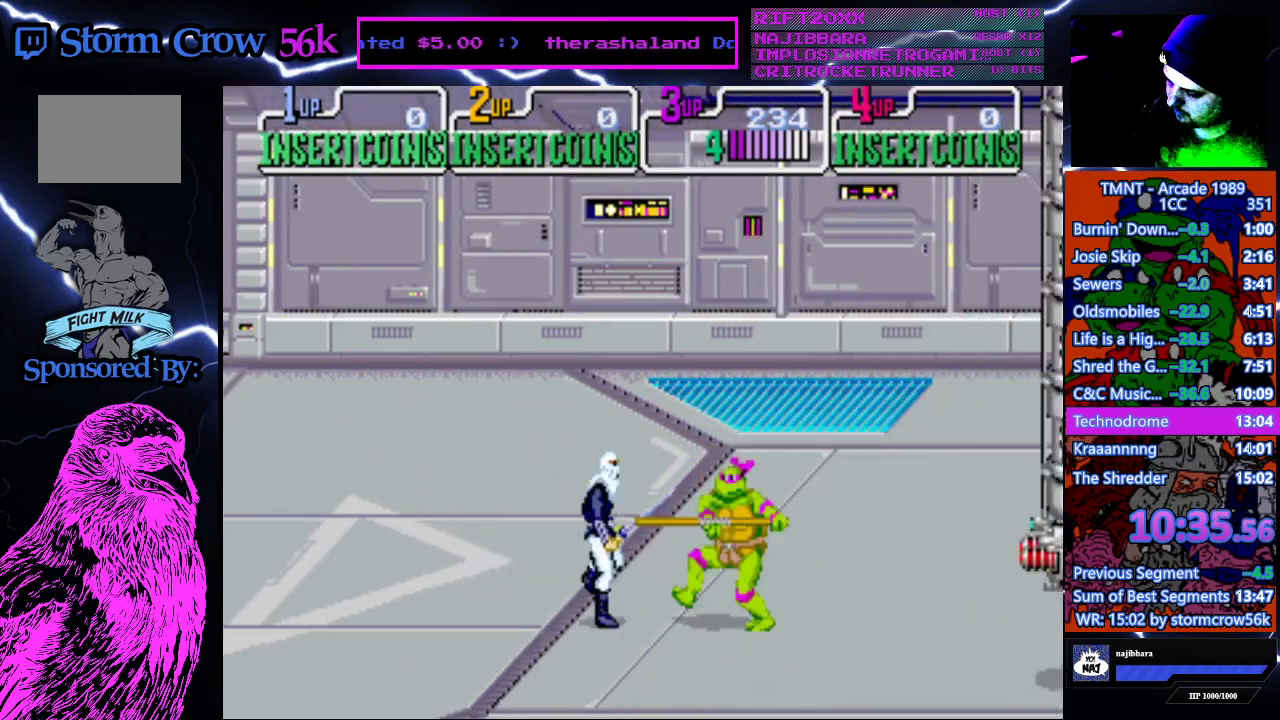
{"buttons": [], "events": [[50, "DPAD_UP", "up"], [67, "DPAD_LEFT", "up"], [83, "SQUARE", "up"], [150, "SQUARE", "down"], [250, "SQUARE", "up"], [317, "SQUARE", "down"], [400, "SQUARE", "up"]]}
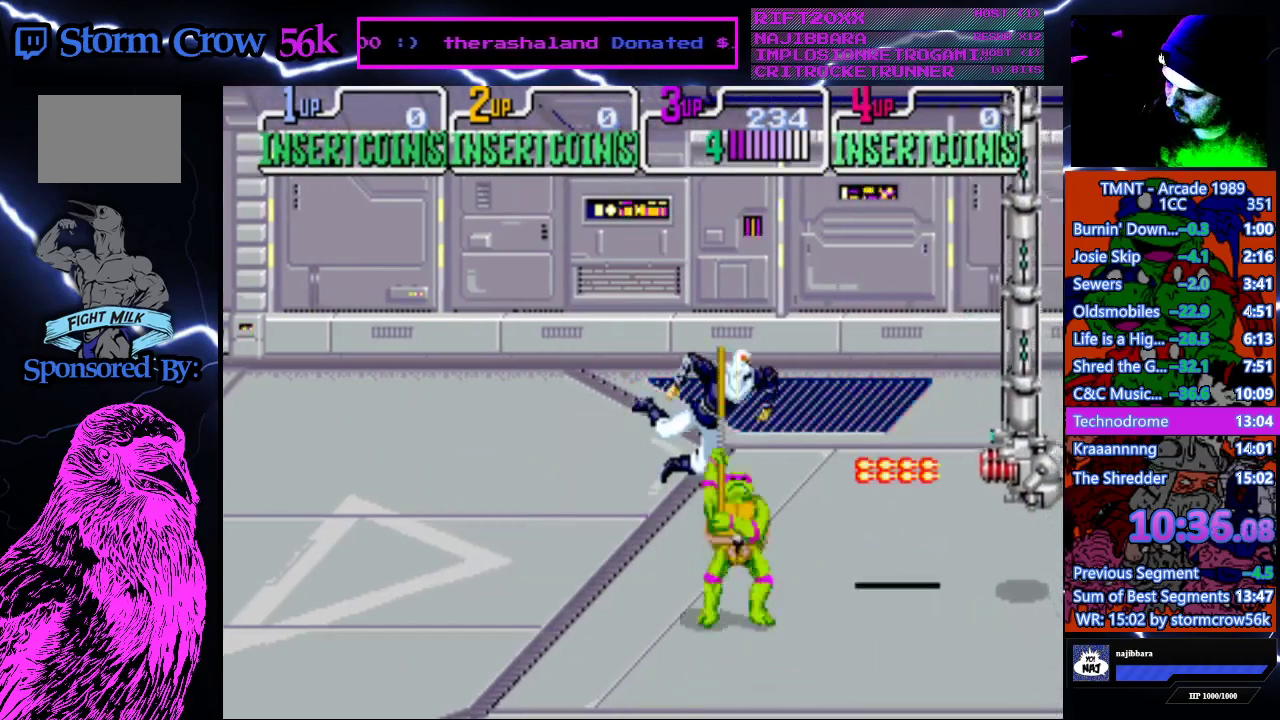
{"buttons": ["DPAD_UP", "DPAD_LEFT"], "events": [[17, "DPAD_LEFT", "down"], [33, "DPAD_UP", "down"], [200, "DPAD_LEFT", "up"], [217, "DPAD_RIGHT", "down"], [217, "DPAD_UP", "up"], [350, "DPAD_RIGHT", "up"], [483, "DPAD_LEFT", "down"], [500, "DPAD_UP", "down"]]}
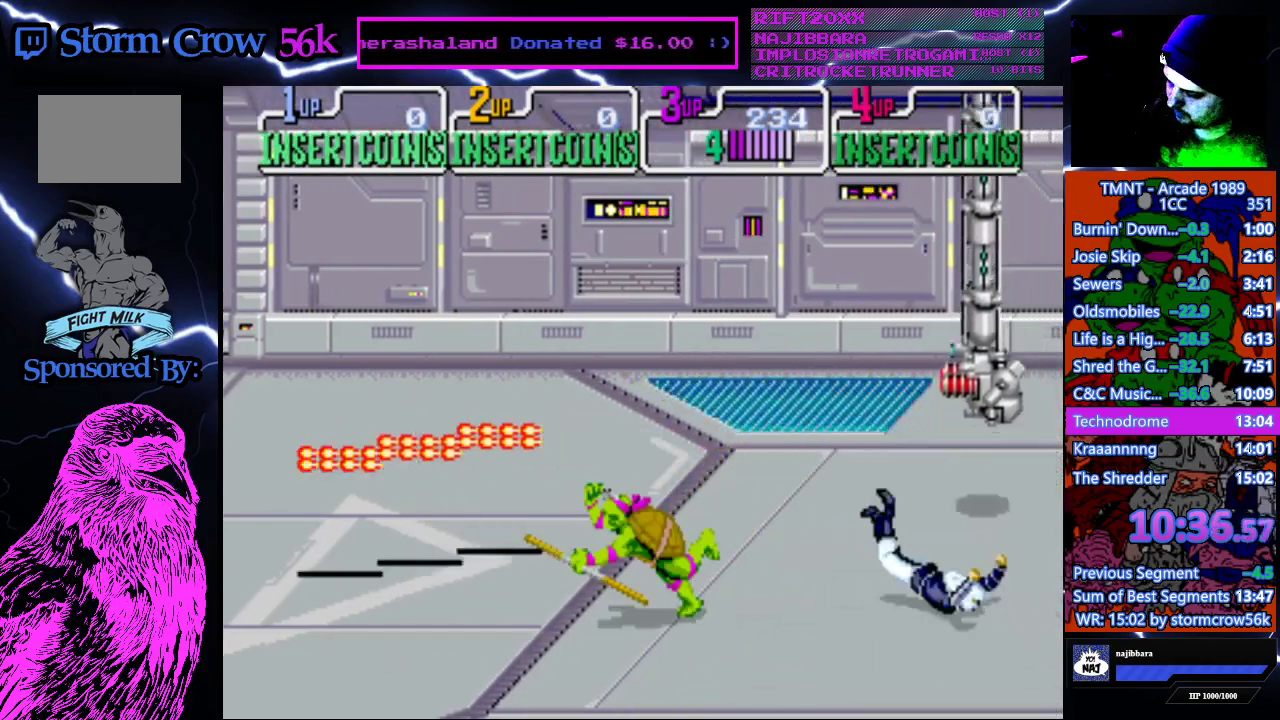
{"buttons": ["DPAD_RIGHT"], "events": [[67, "DPAD_LEFT", "up"], [100, "DPAD_RIGHT", "down"], [117, "CROSS", "down"], [367, "CROSS", "up"], [467, "DPAD_UP", "up"]]}
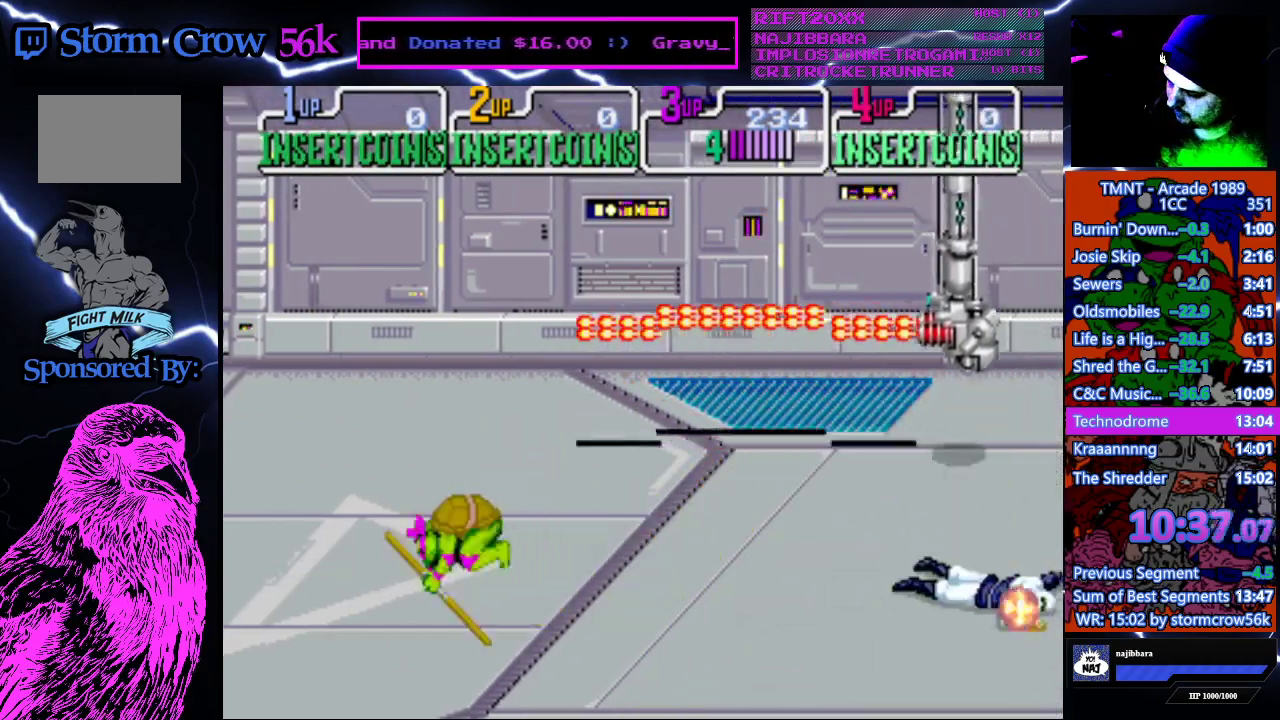
{"buttons": ["DPAD_RIGHT"], "events": []}
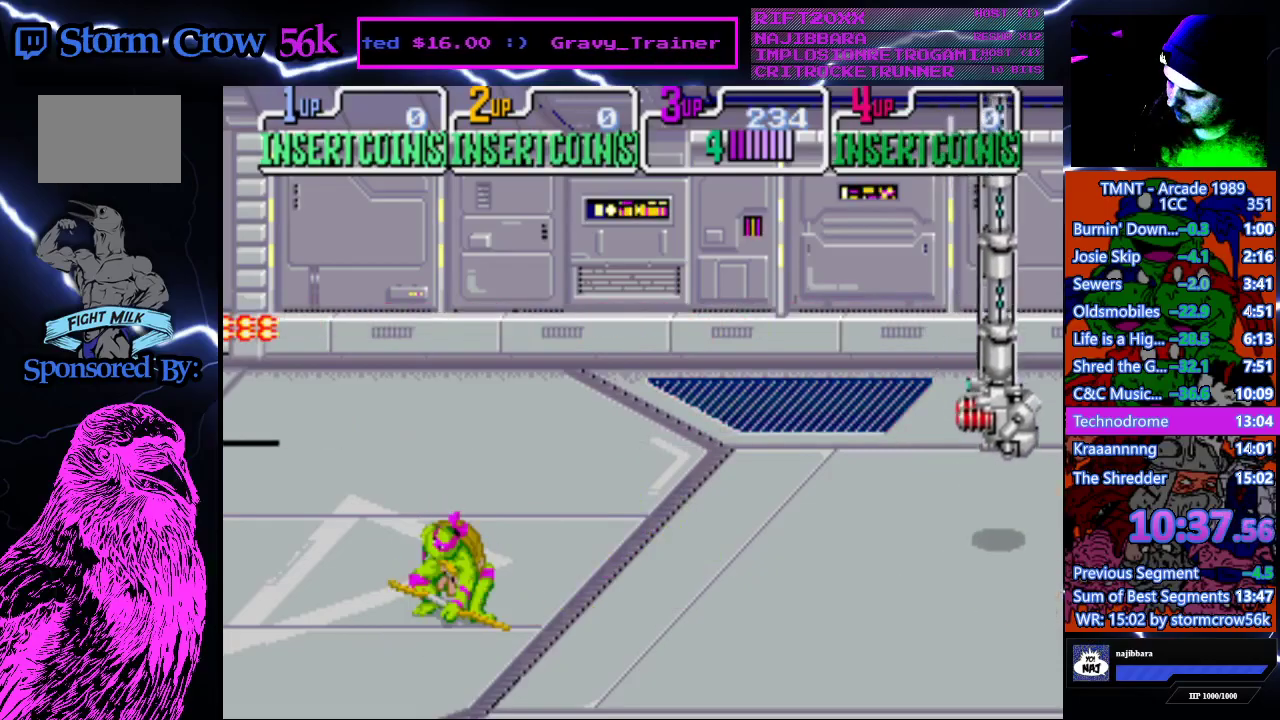
{"buttons": ["CROSS", "DPAD_UP", "DPAD_RIGHT"], "events": [[83, "DPAD_UP", "down"], [283, "CROSS", "down"]]}
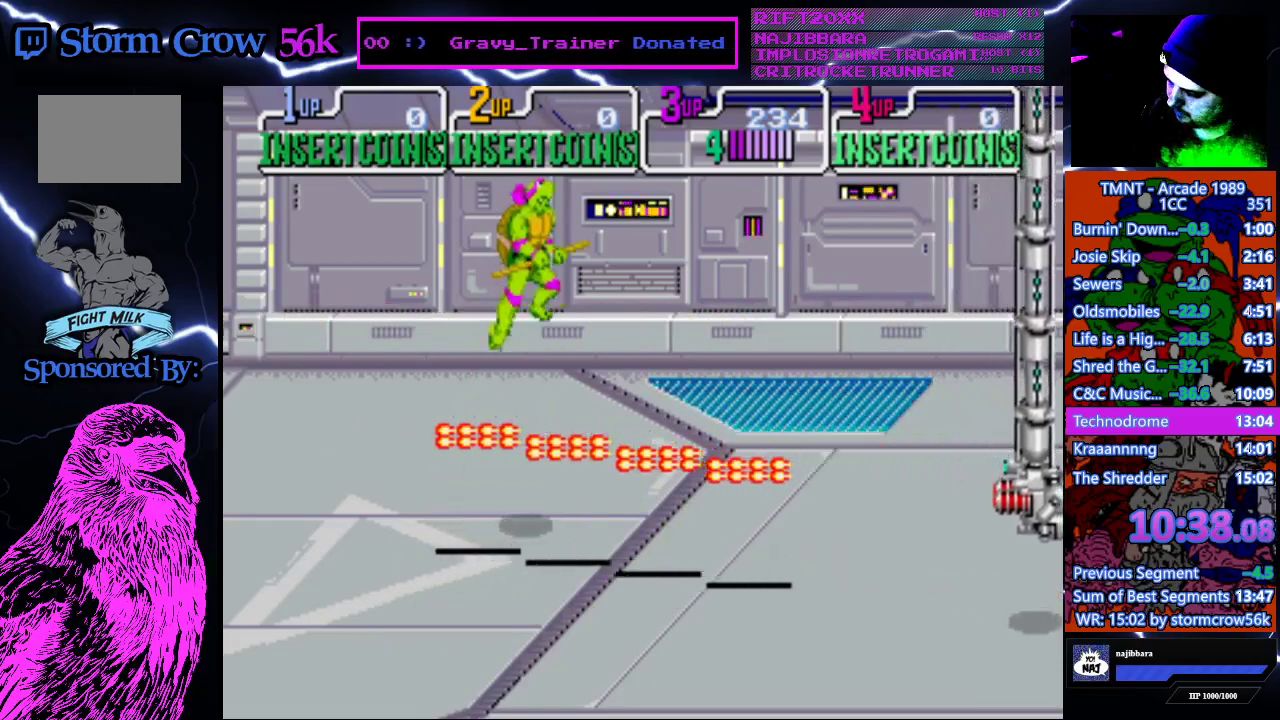
{"buttons": ["CROSS", "DPAD_UP", "DPAD_RIGHT"], "events": []}
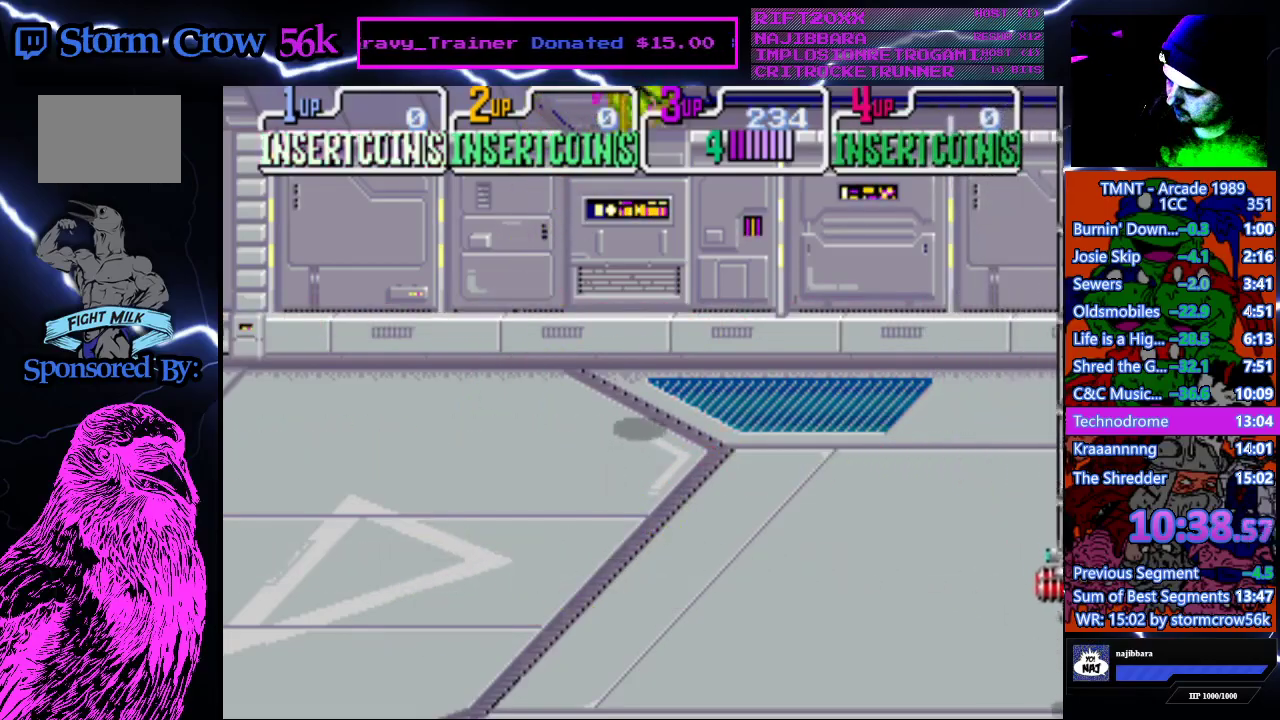
{"buttons": ["DPAD_RIGHT"], "events": [[67, "DPAD_UP", "up"], [250, "CROSS", "up"]]}
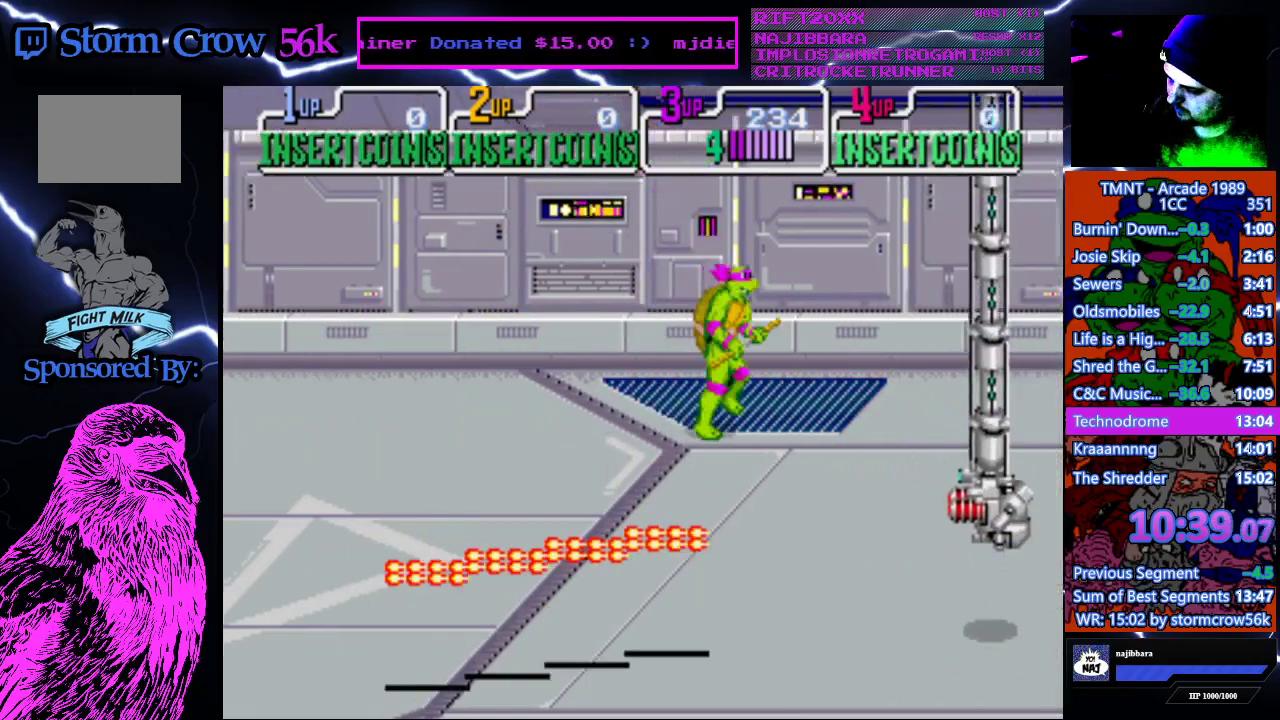
{"buttons": ["DPAD_RIGHT"], "events": []}
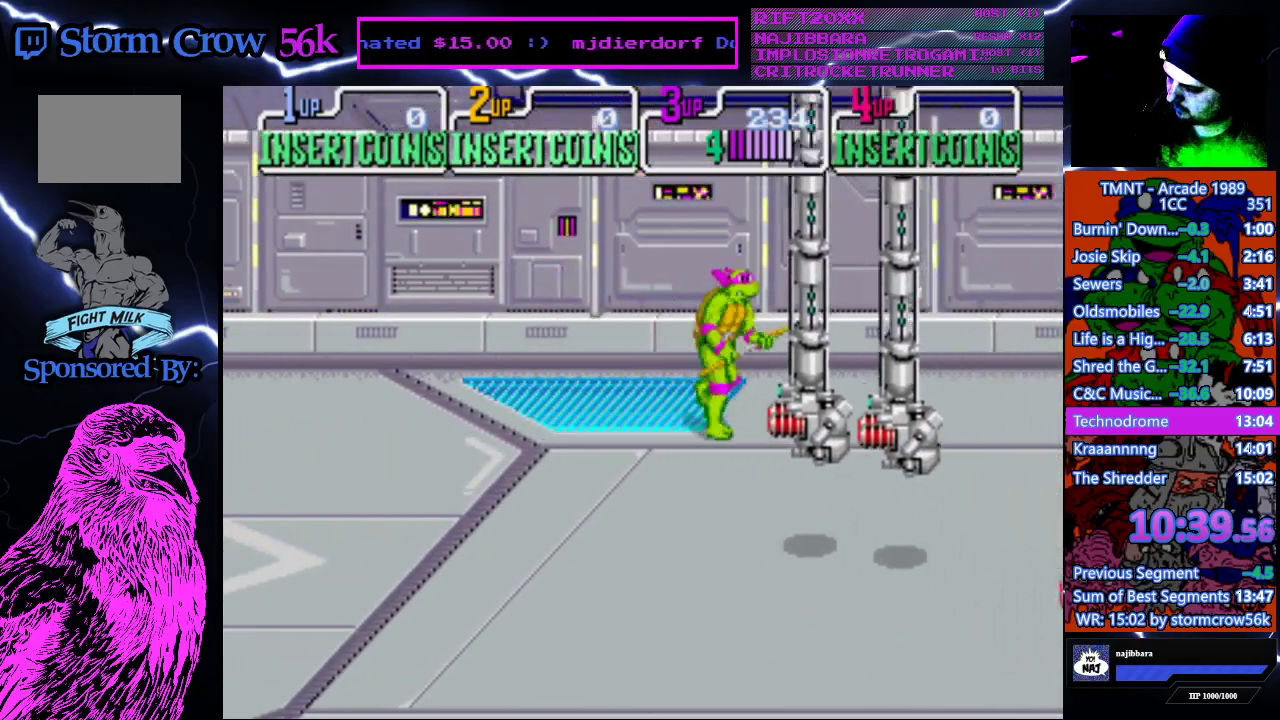
{"buttons": ["DPAD_RIGHT"], "events": []}
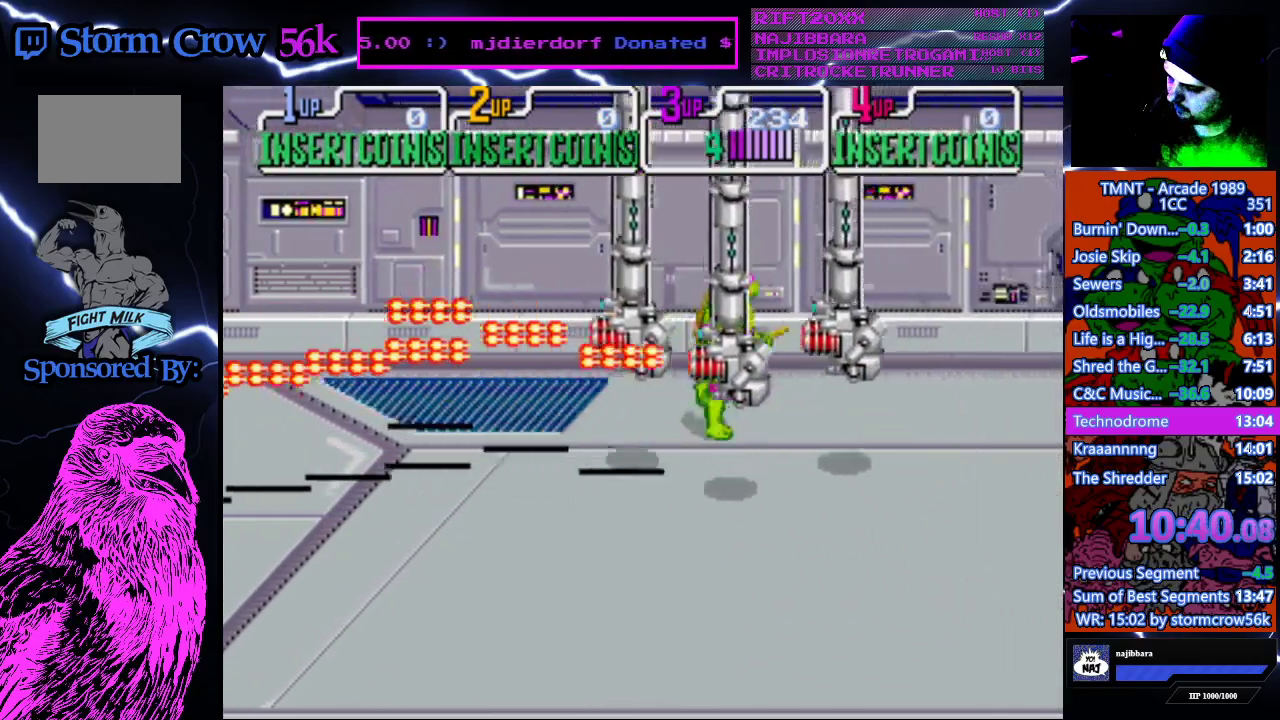
{"buttons": ["DPAD_RIGHT"], "events": []}
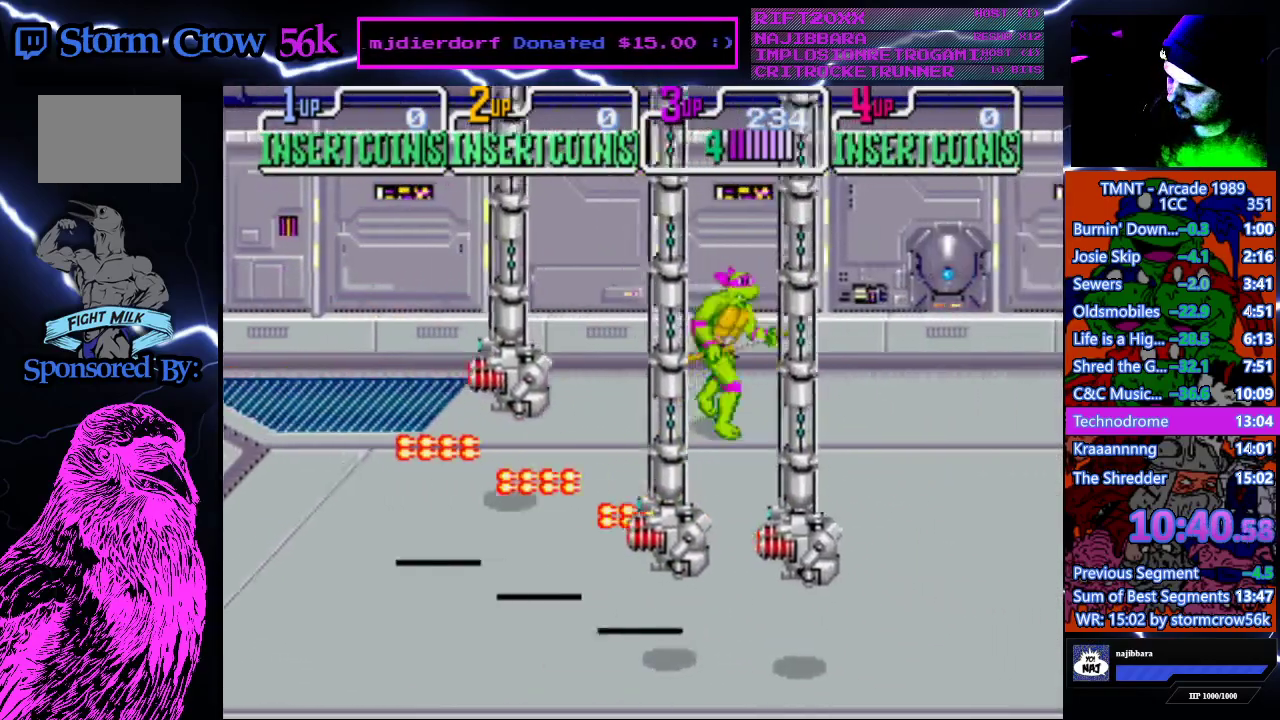
{"buttons": ["CROSS", "DPAD_RIGHT"], "events": [[267, "CROSS", "down"]]}
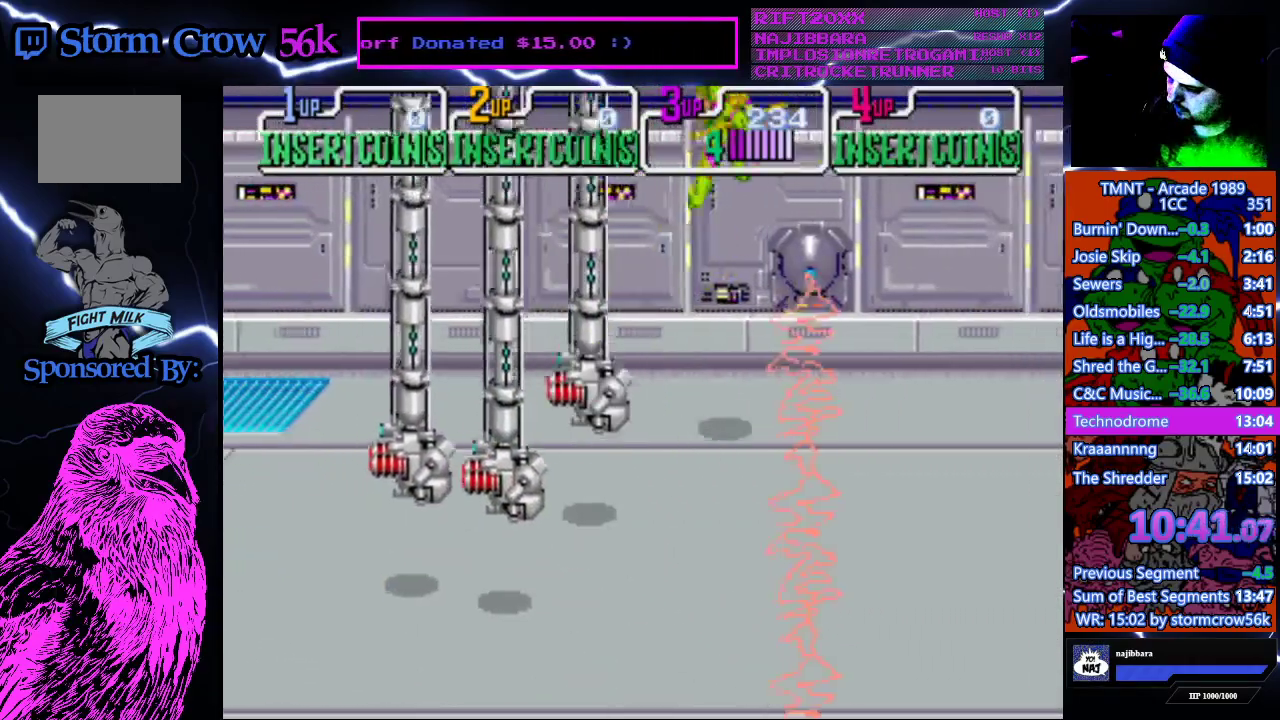
{"buttons": ["CROSS", "DPAD_RIGHT"], "events": []}
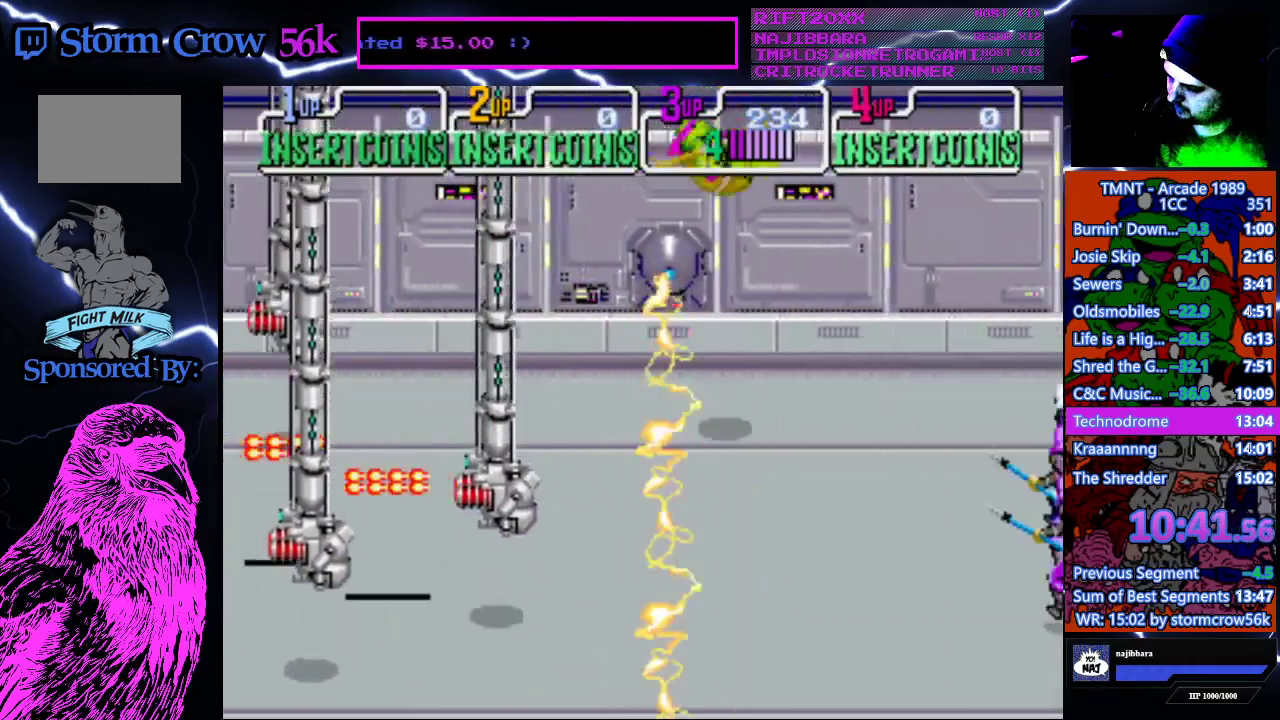
{"buttons": ["DPAD_RIGHT"], "events": [[217, "CROSS", "up"]]}
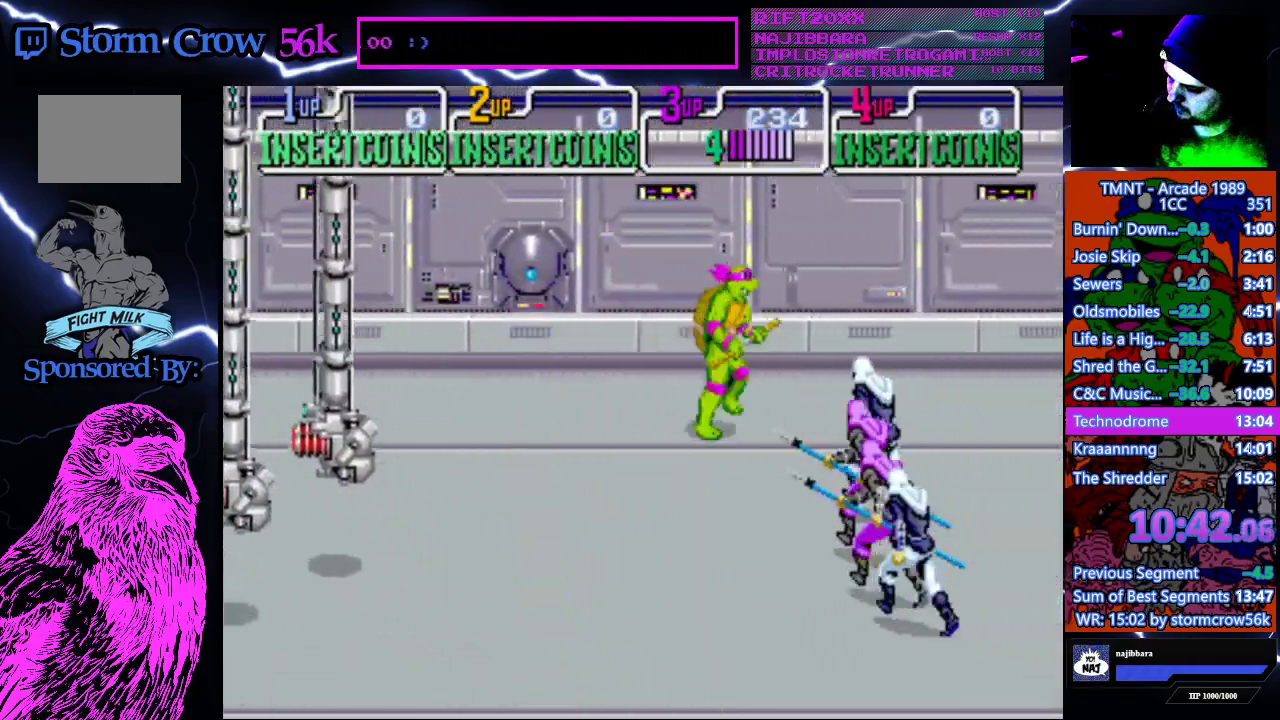
{"buttons": ["DPAD_RIGHT"], "events": []}
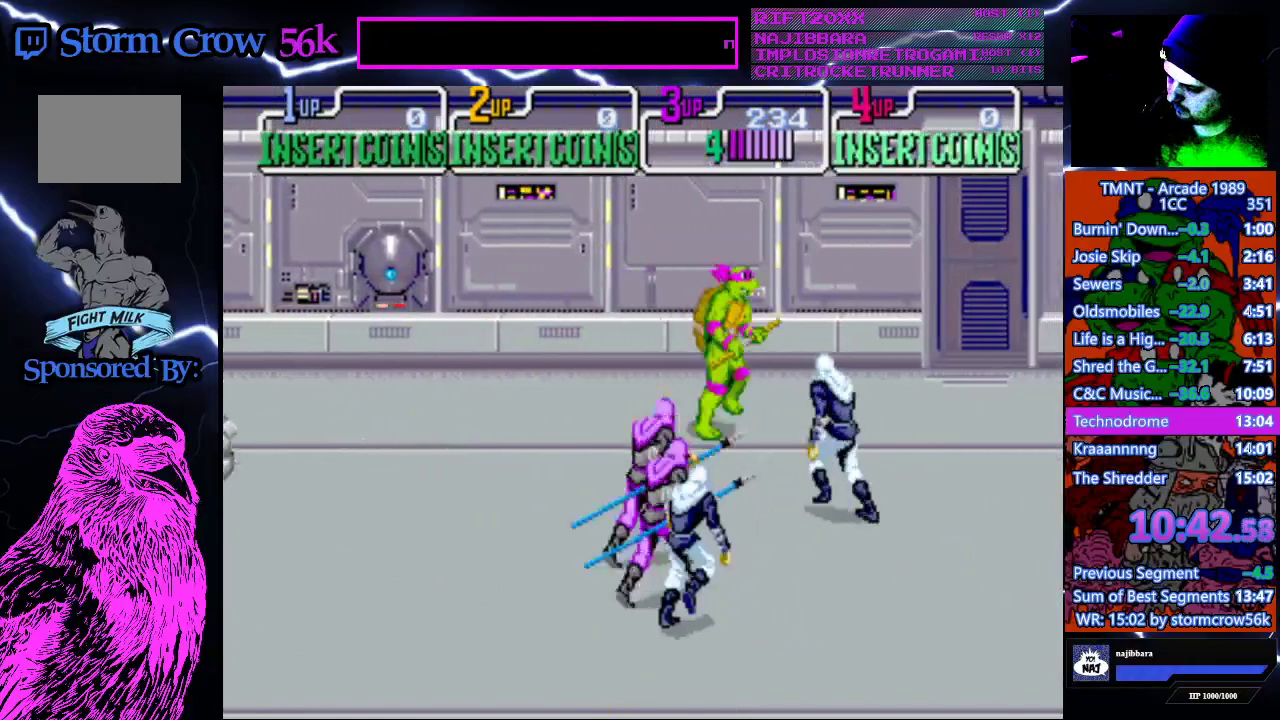
{"buttons": ["DPAD_LEFT"], "events": [[400, "DPAD_RIGHT", "up"], [433, "DPAD_LEFT", "down"]]}
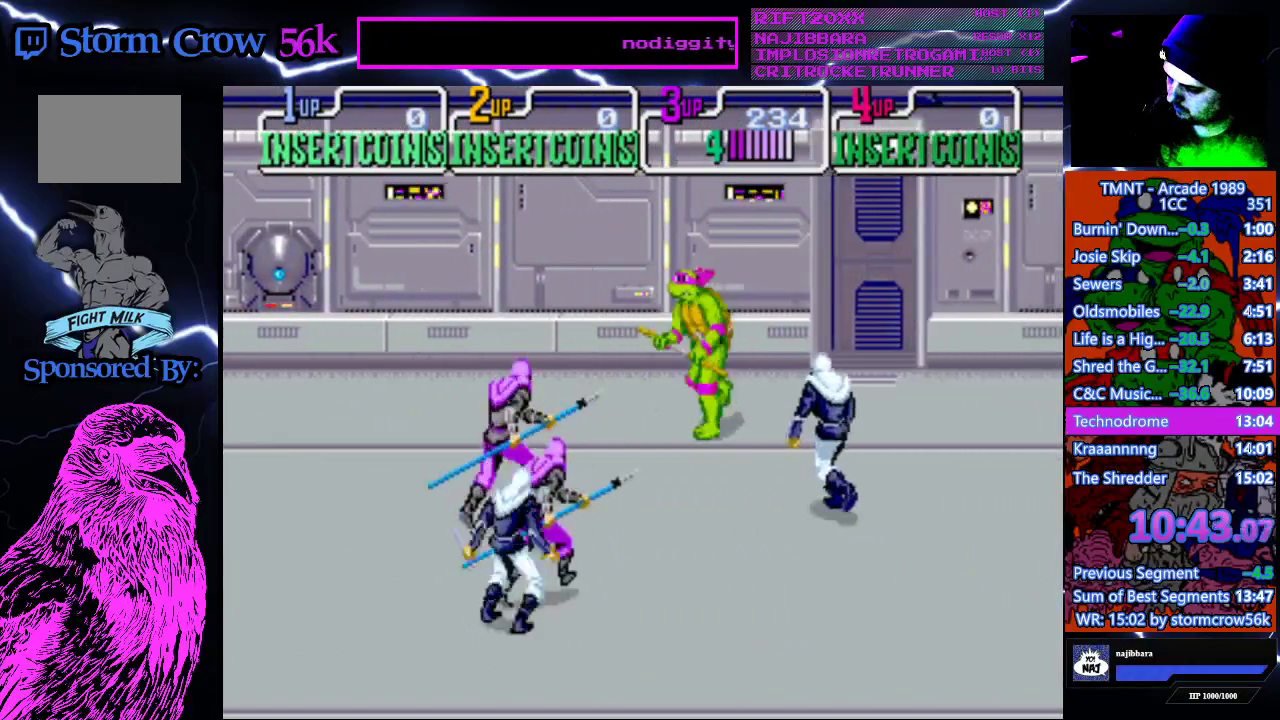
{"buttons": ["CROSS", "SQUARE"], "events": [[133, "DPAD_LEFT", "up"], [200, "DPAD_RIGHT", "down"], [300, "DPAD_RIGHT", "up"], [450, "CROSS", "down"], [450, "SQUARE", "down"]]}
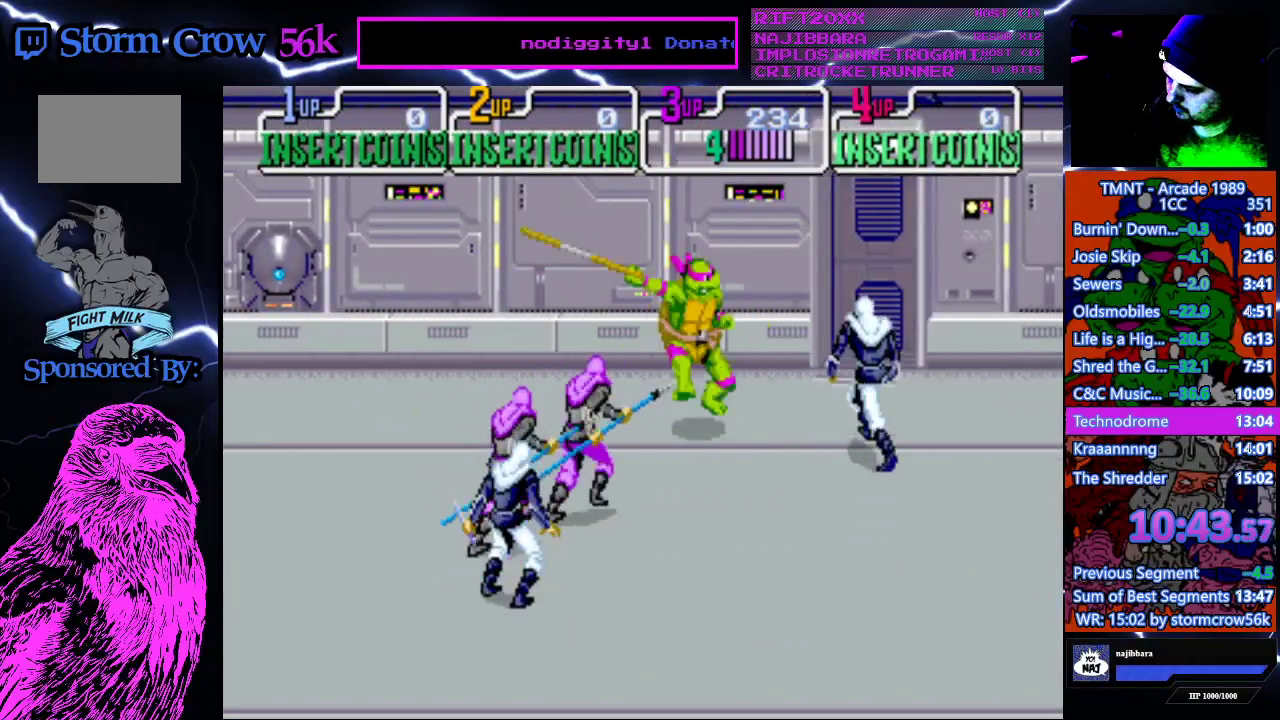
{"buttons": [], "events": [[167, "CROSS", "up"], [167, "SQUARE", "up"]]}
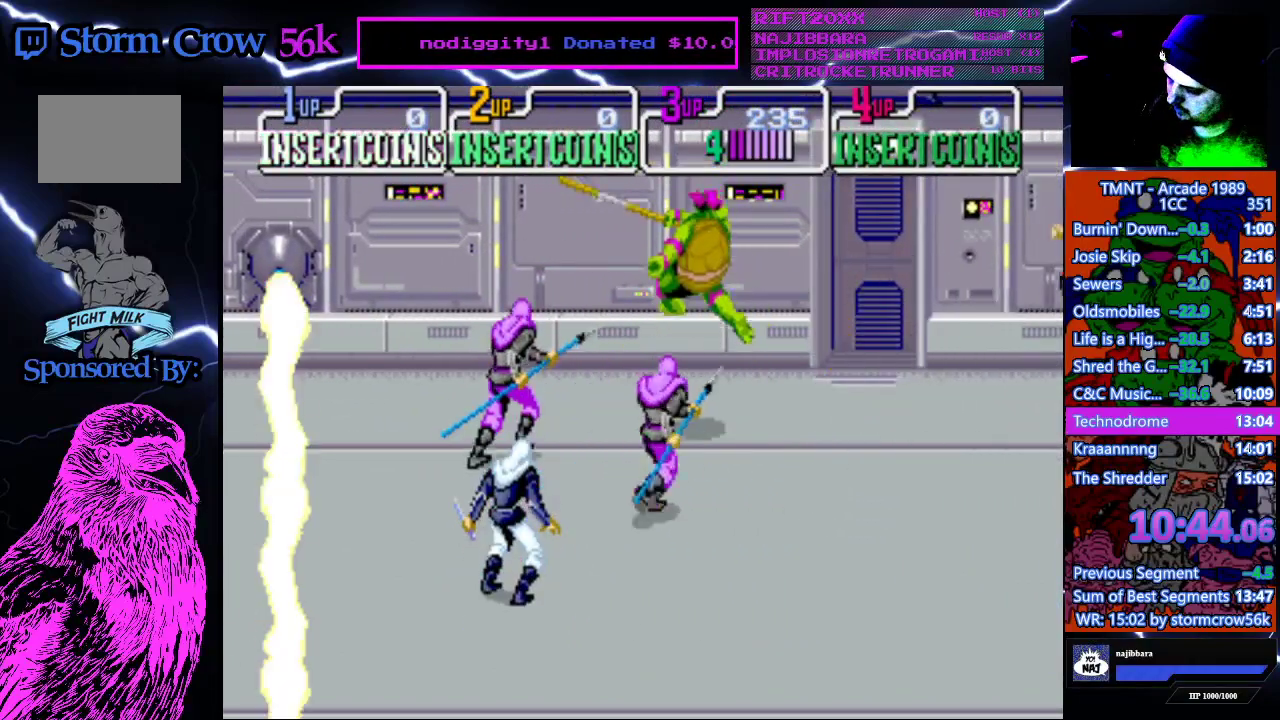
{"buttons": [], "events": [[117, "DPAD_LEFT", "down"], [167, "CROSS", "down"], [167, "SQUARE", "down"], [217, "DPAD_LEFT", "up"], [333, "SQUARE", "up"], [350, "CROSS", "up"]]}
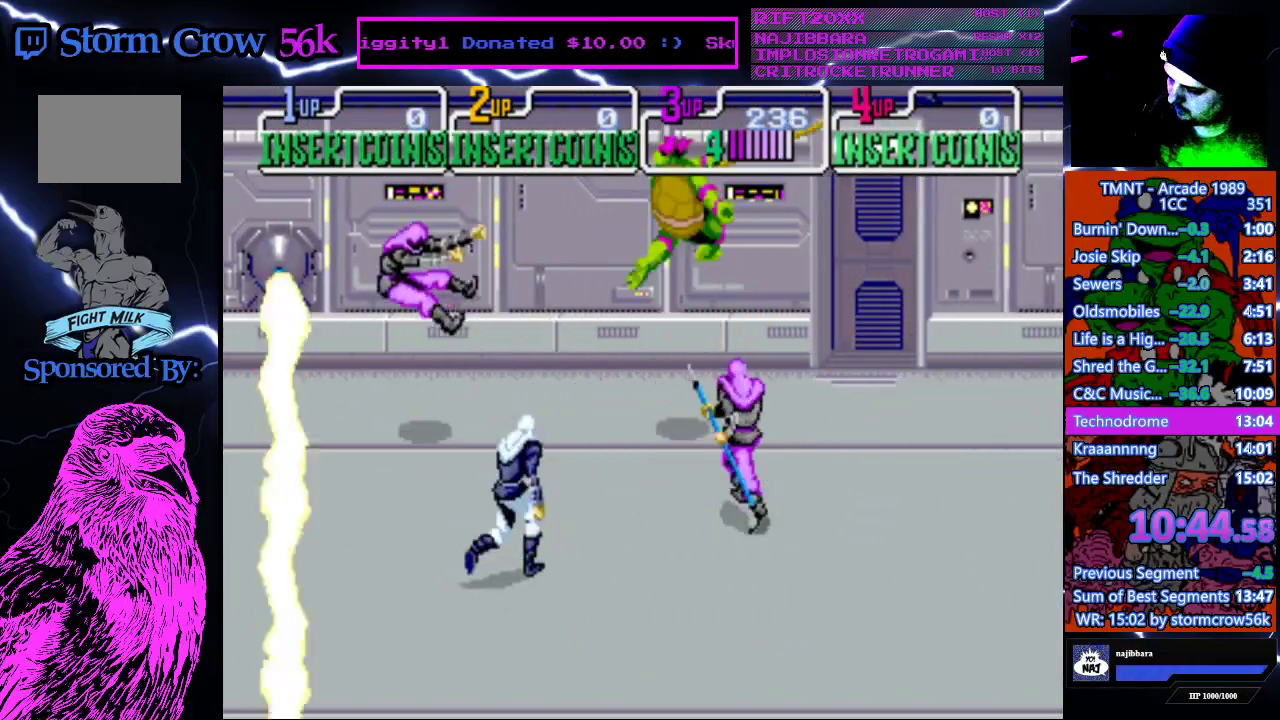
{"buttons": ["DPAD_LEFT"], "events": [[67, "DPAD_LEFT", "down"]]}
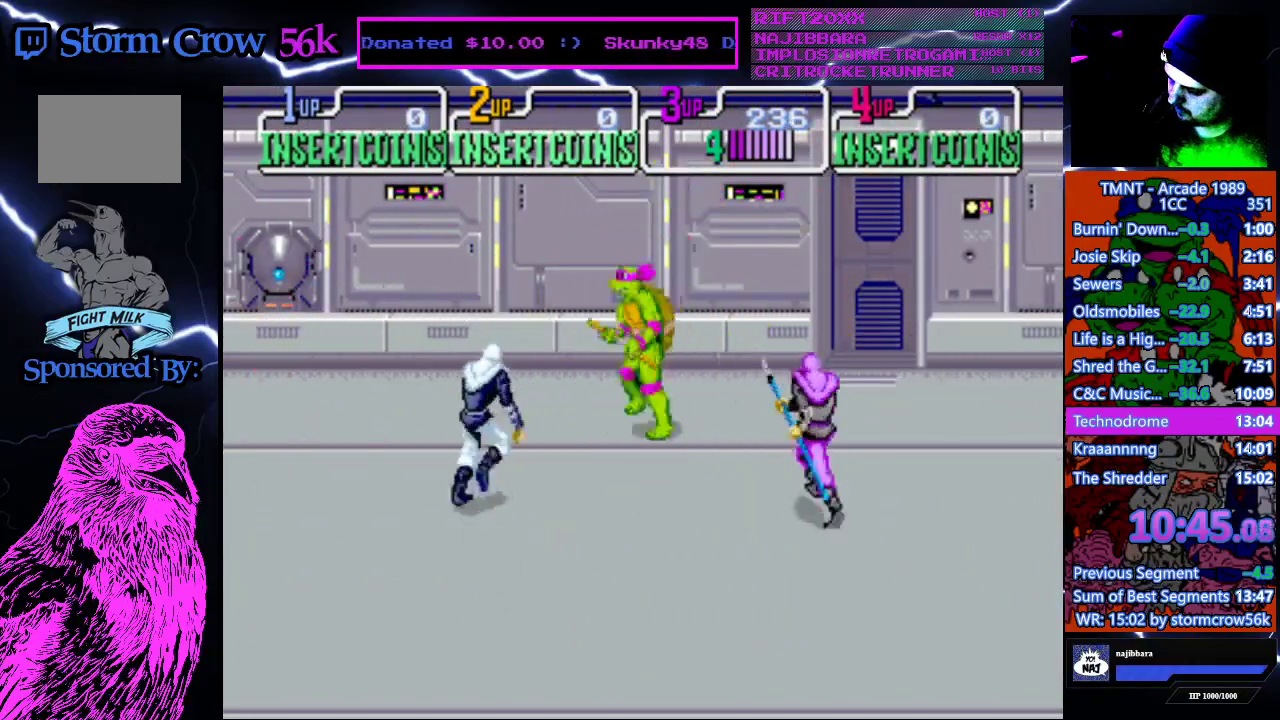
{"buttons": ["CROSS", "SQUARE"], "events": [[17, "DPAD_LEFT", "up"], [350, "DPAD_RIGHT", "down"], [400, "CROSS", "down"], [400, "SQUARE", "down"], [433, "DPAD_RIGHT", "up"]]}
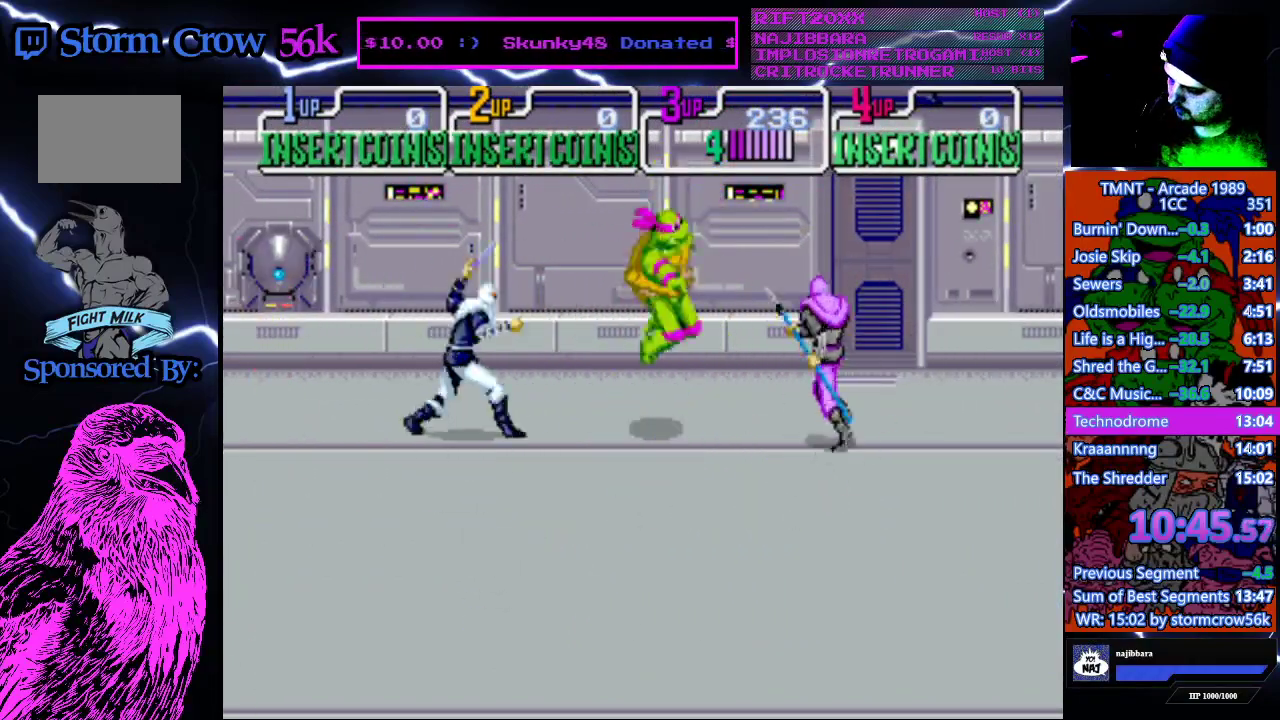
{"buttons": ["DPAD_LEFT"], "events": [[50, "CROSS", "up"], [50, "SQUARE", "up"], [450, "DPAD_LEFT", "down"]]}
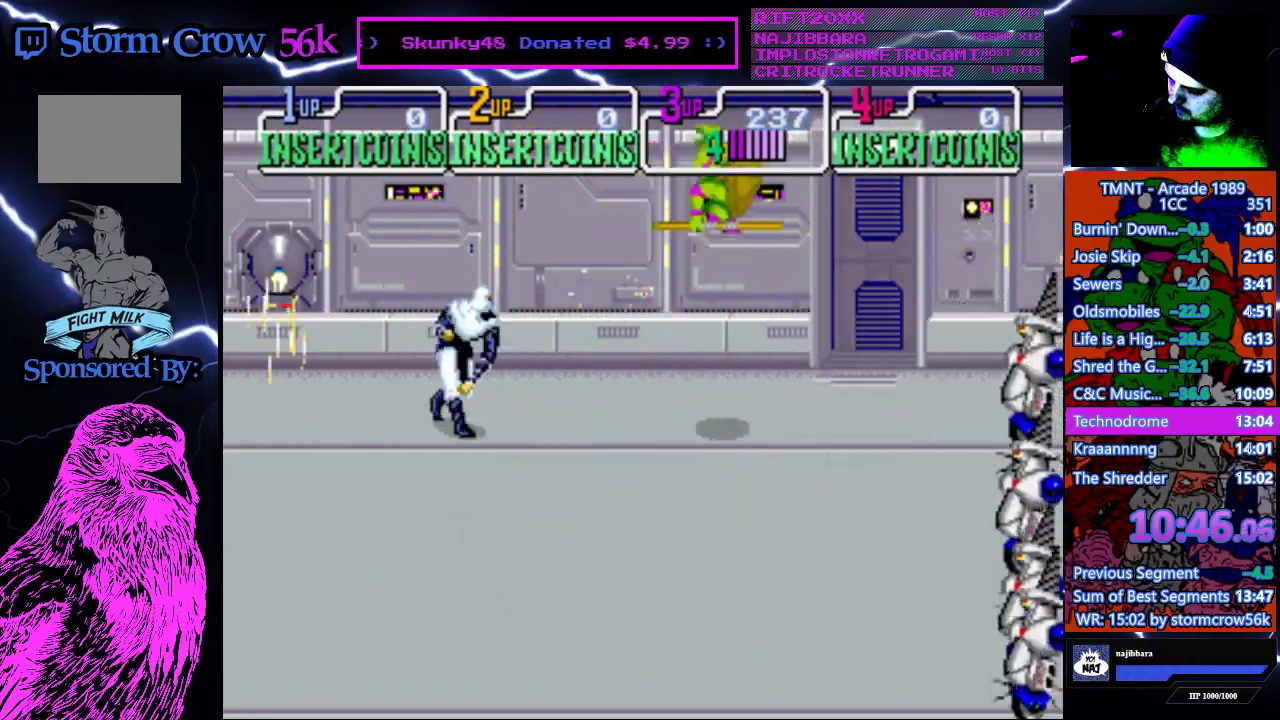
{"buttons": ["DPAD_LEFT"], "events": []}
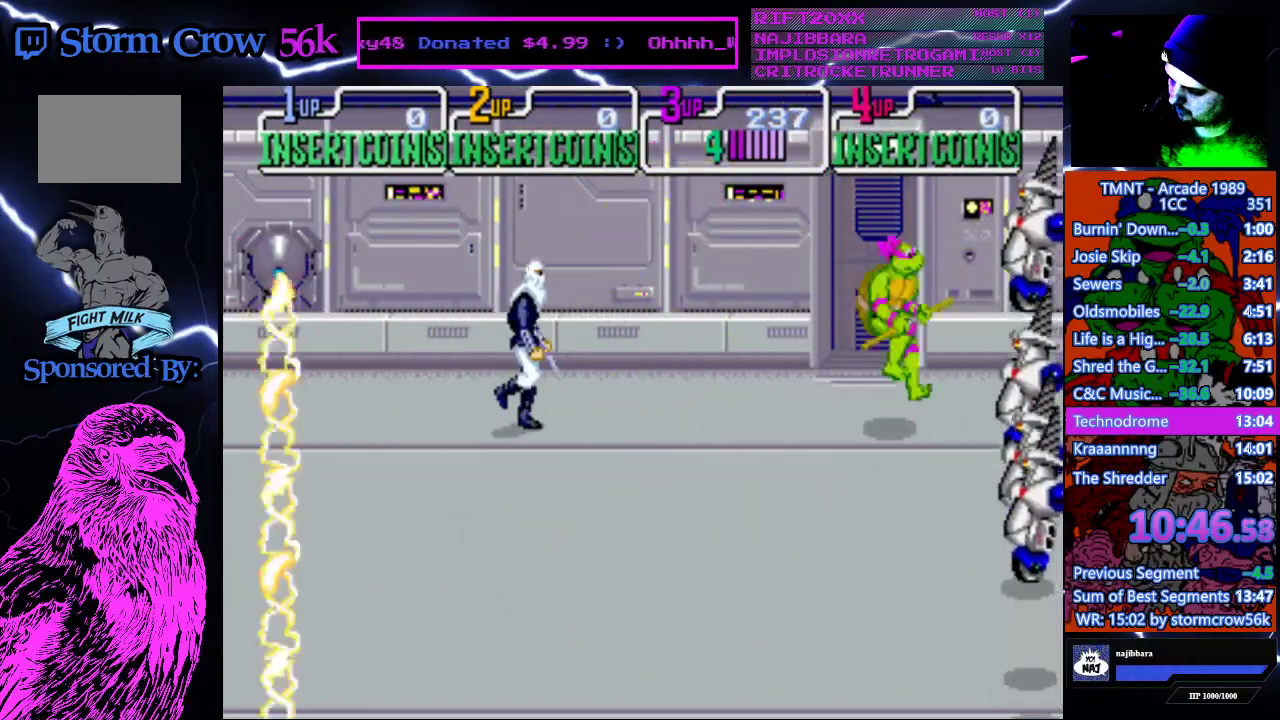
{"buttons": ["SQUARE", "DPAD_LEFT"], "events": [[417, "SQUARE", "down"]]}
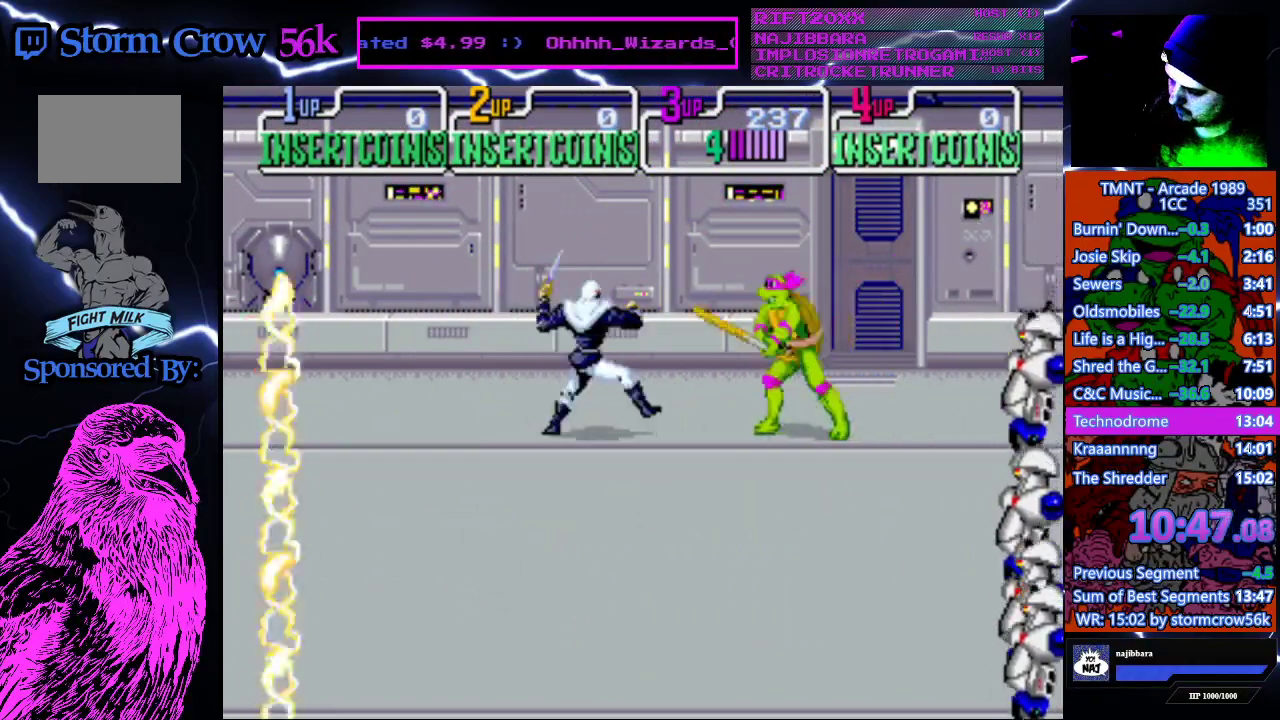
{"buttons": ["SQUARE", "DPAD_LEFT"], "events": [[50, "SQUARE", "up"], [100, "SQUARE", "down"], [200, "SQUARE", "up"], [250, "SQUARE", "down"], [350, "SQUARE", "up"], [417, "SQUARE", "down"]]}